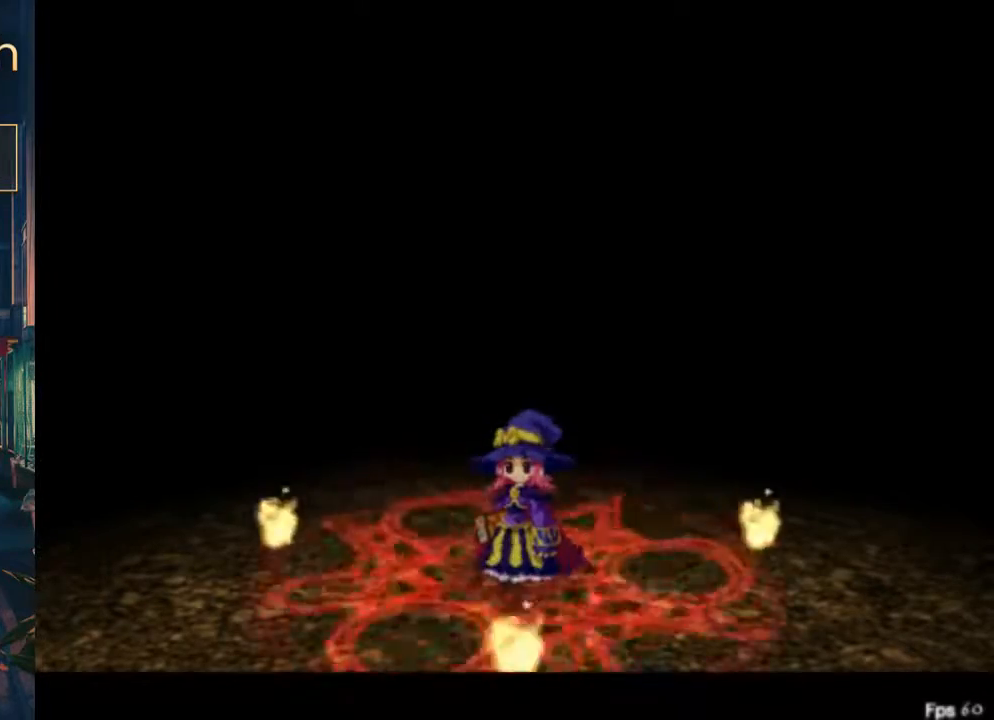
Gameplay with a controller (Xbox layout); each line is a JSON object with the inputs held at the frame after it. "events" lists button and stick changes between this image and that frame as [ms after this image, input, new state], when the widget could be followed in between. Not read: DPAD_UP L1 L2 L3 R1 R2 R3.
{"buttons": ["X"], "left_stick": "center", "right_stick": "center", "events": []}
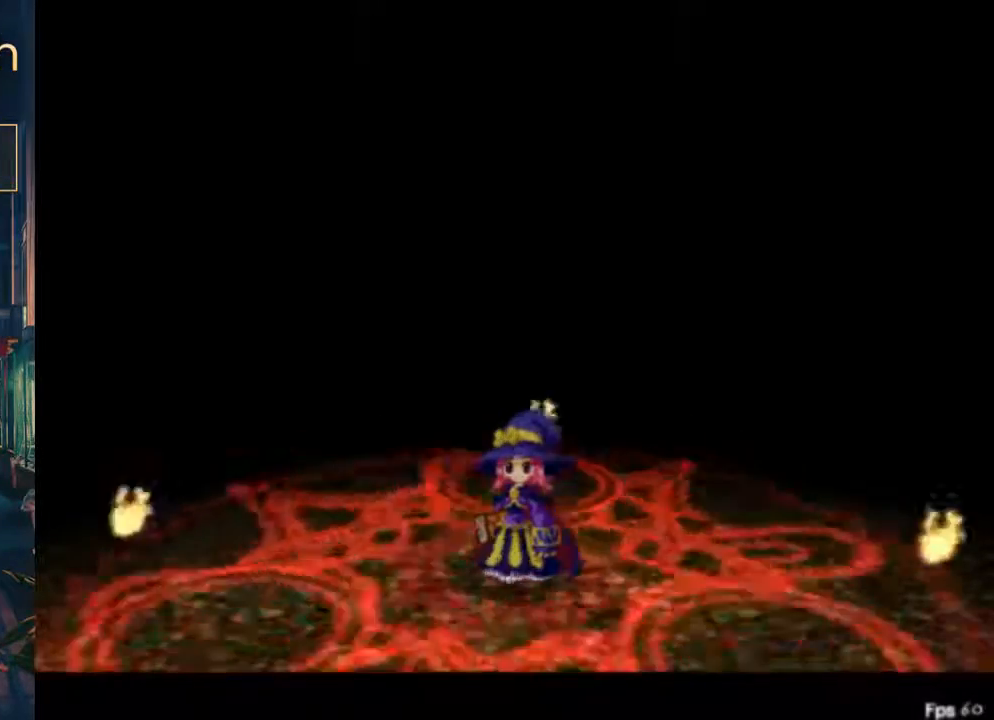
{"buttons": ["X"], "left_stick": "center", "right_stick": "center", "events": []}
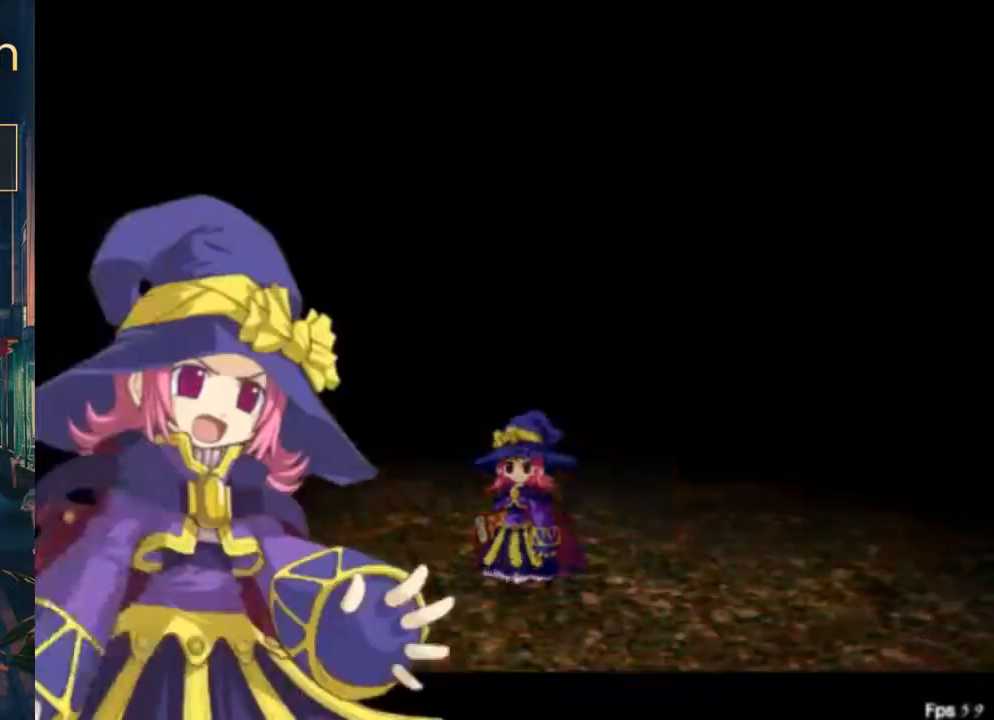
{"buttons": ["X"], "left_stick": "center", "right_stick": "center", "events": []}
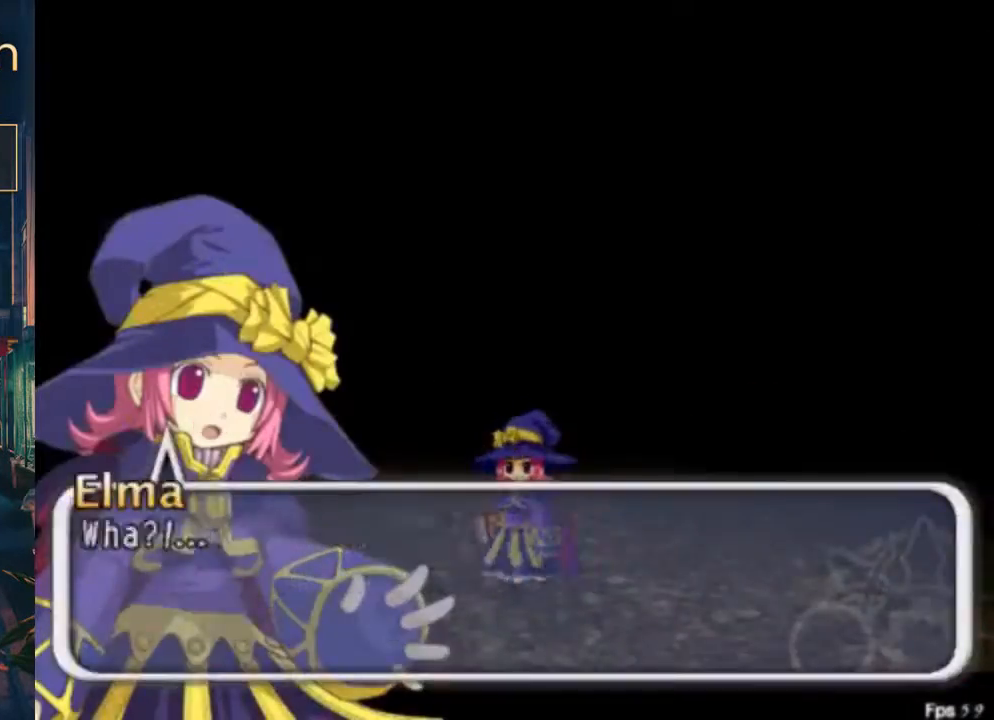
{"buttons": ["X"], "left_stick": "center", "right_stick": "center", "events": []}
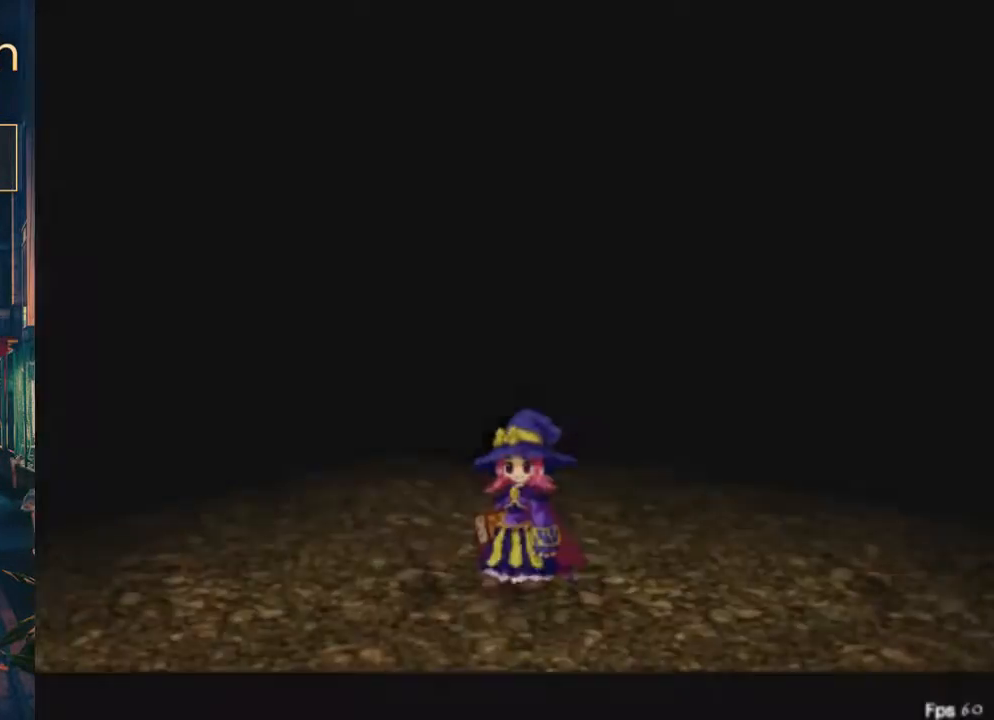
{"buttons": ["X"], "left_stick": "center", "right_stick": "center", "events": []}
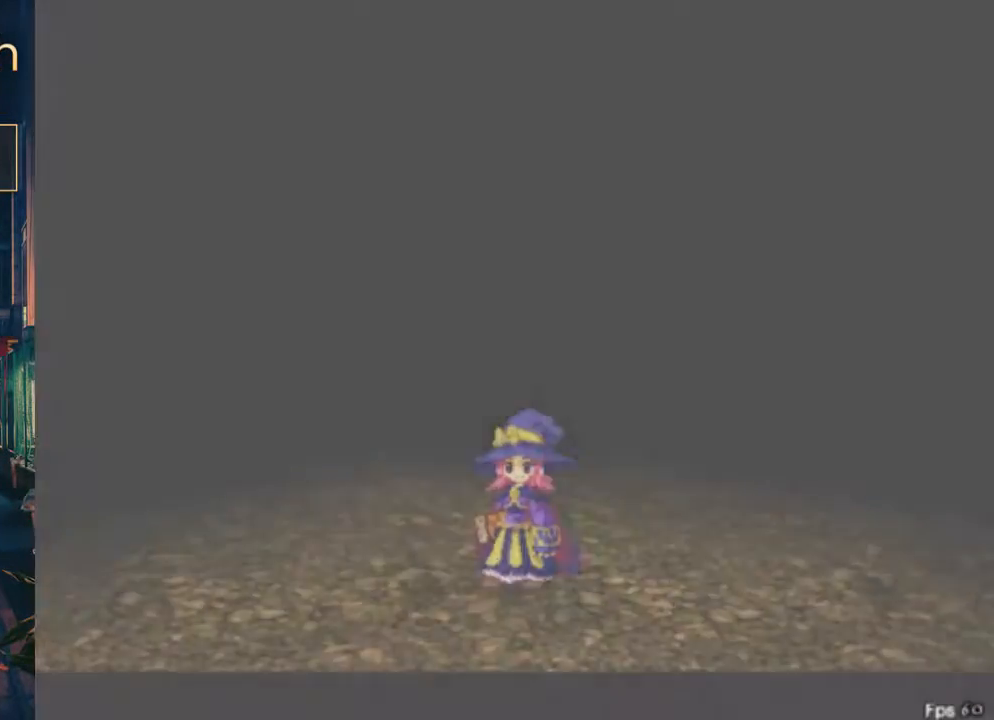
{"buttons": ["X"], "left_stick": "center", "right_stick": "center", "events": []}
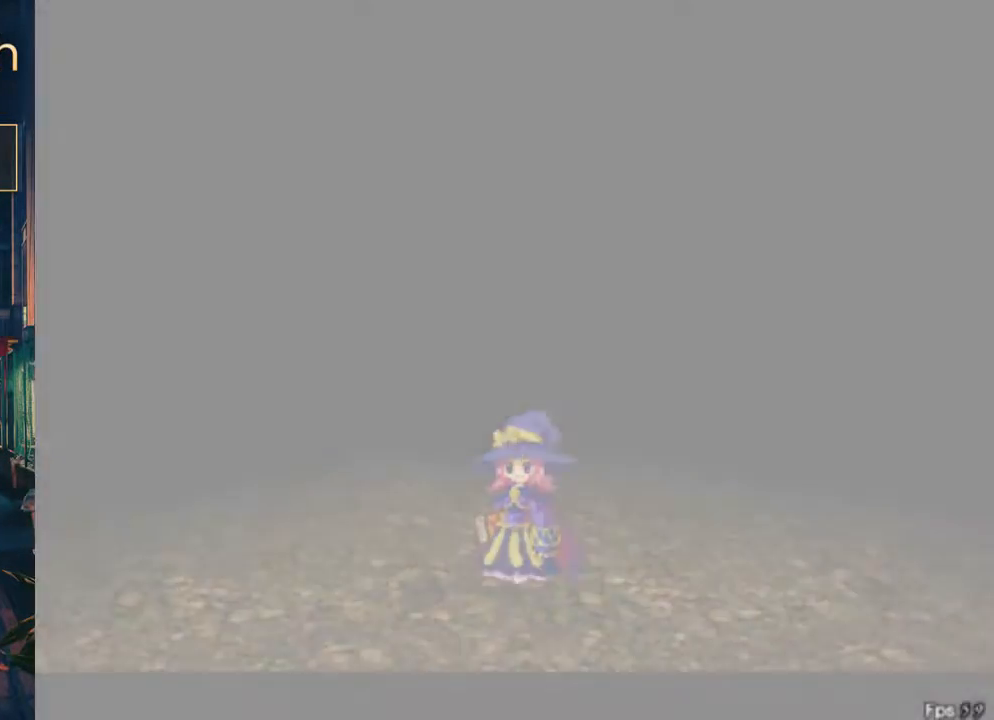
{"buttons": ["X"], "left_stick": "center", "right_stick": "center", "events": []}
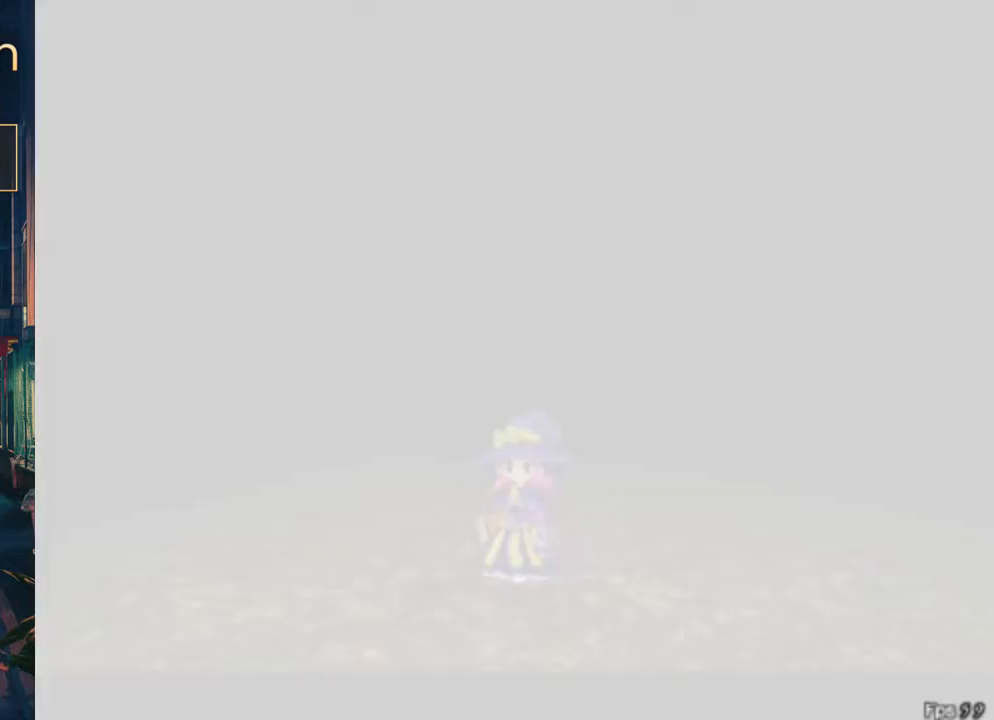
{"buttons": ["X"], "left_stick": "center", "right_stick": "center", "events": []}
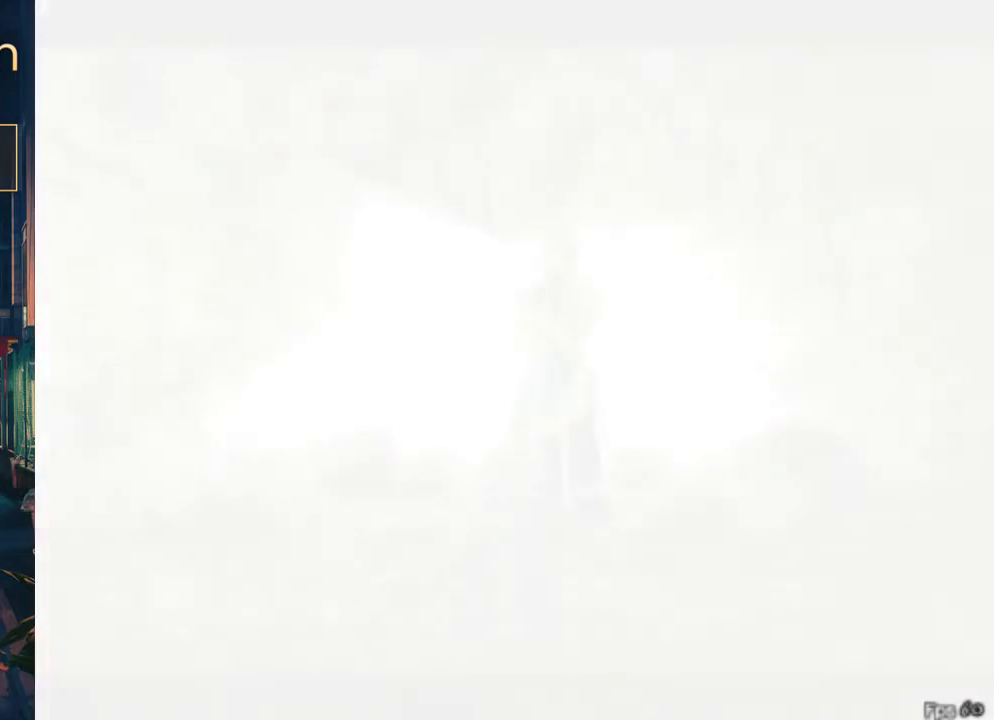
{"buttons": ["X"], "left_stick": "center", "right_stick": "center", "events": []}
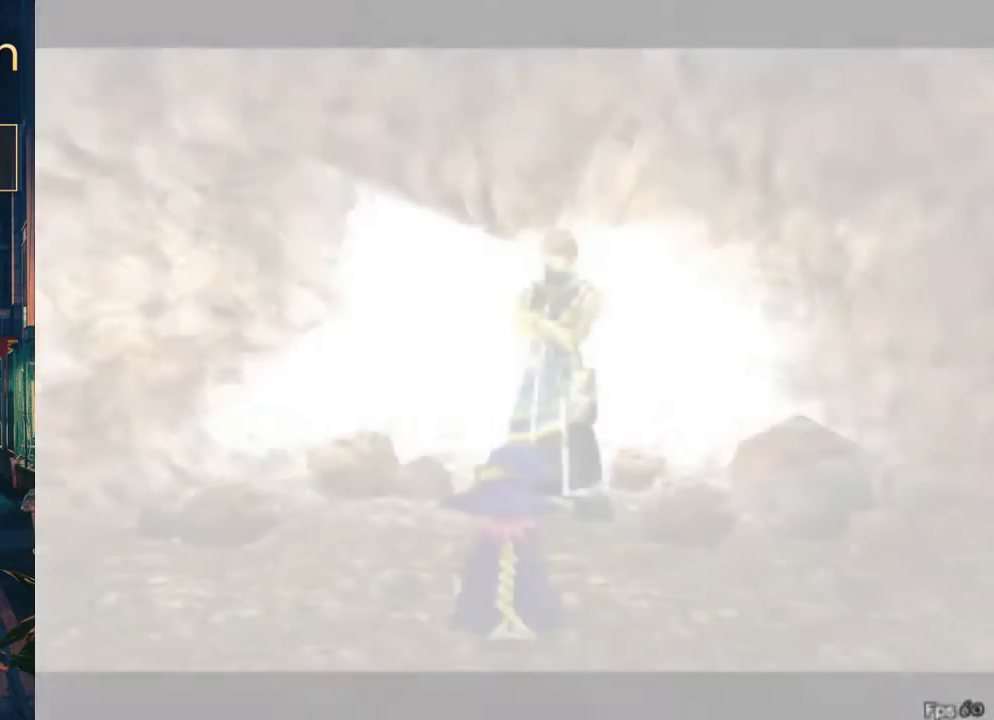
{"buttons": ["X"], "left_stick": "center", "right_stick": "center", "events": []}
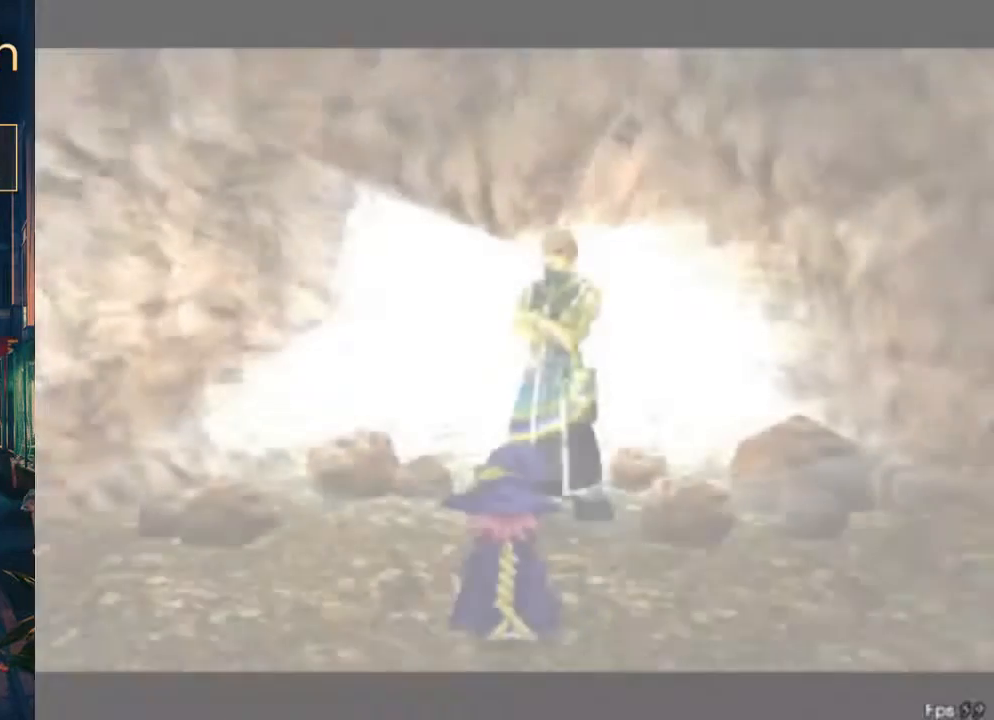
{"buttons": ["X"], "left_stick": "center", "right_stick": "center", "events": []}
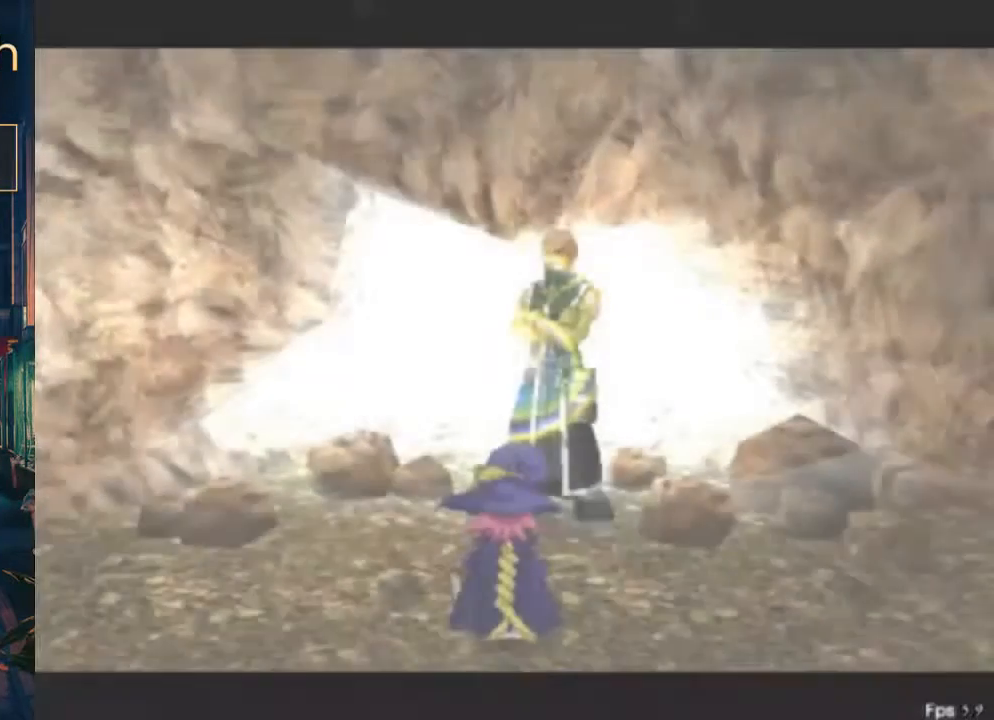
{"buttons": ["X"], "left_stick": "center", "right_stick": "center", "events": []}
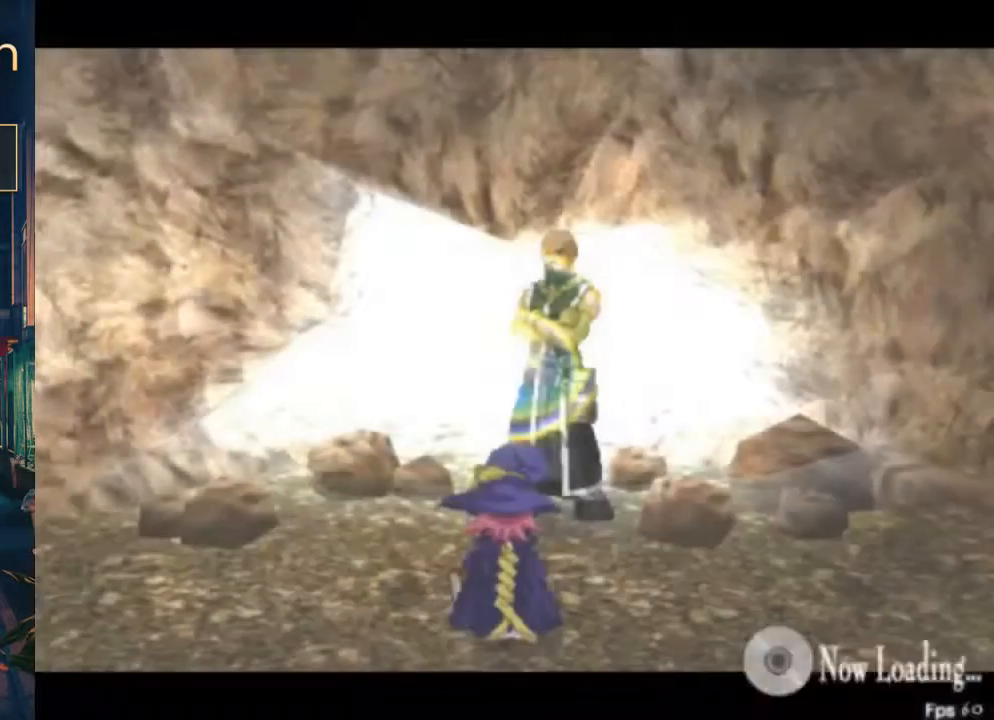
{"buttons": ["X"], "left_stick": "center", "right_stick": "center", "events": []}
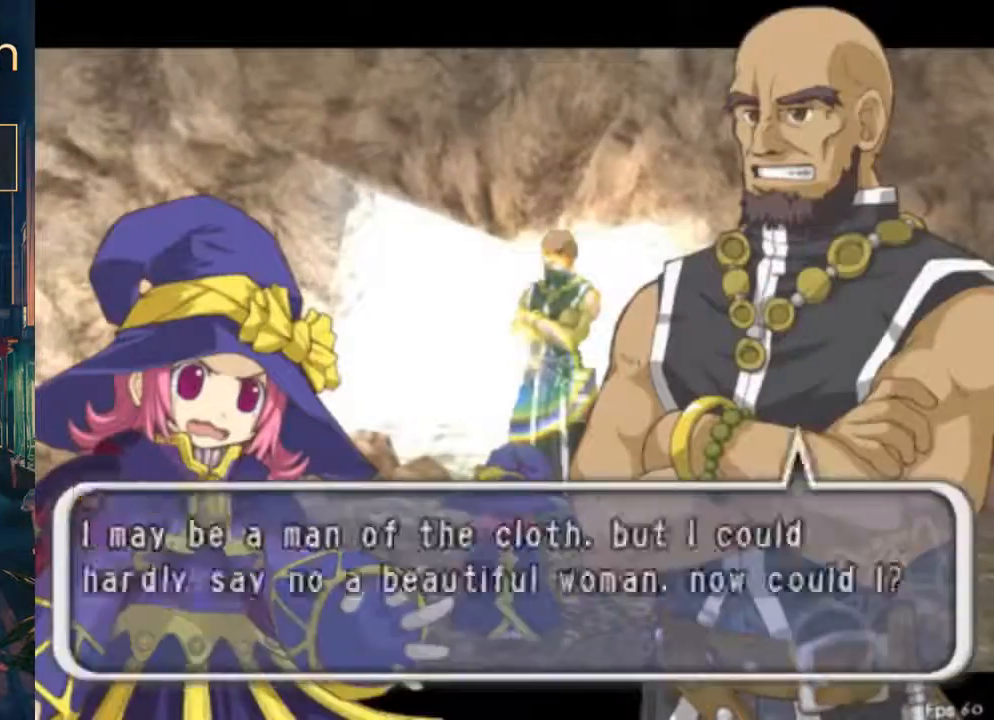
{"buttons": ["X"], "left_stick": "center", "right_stick": "center", "events": []}
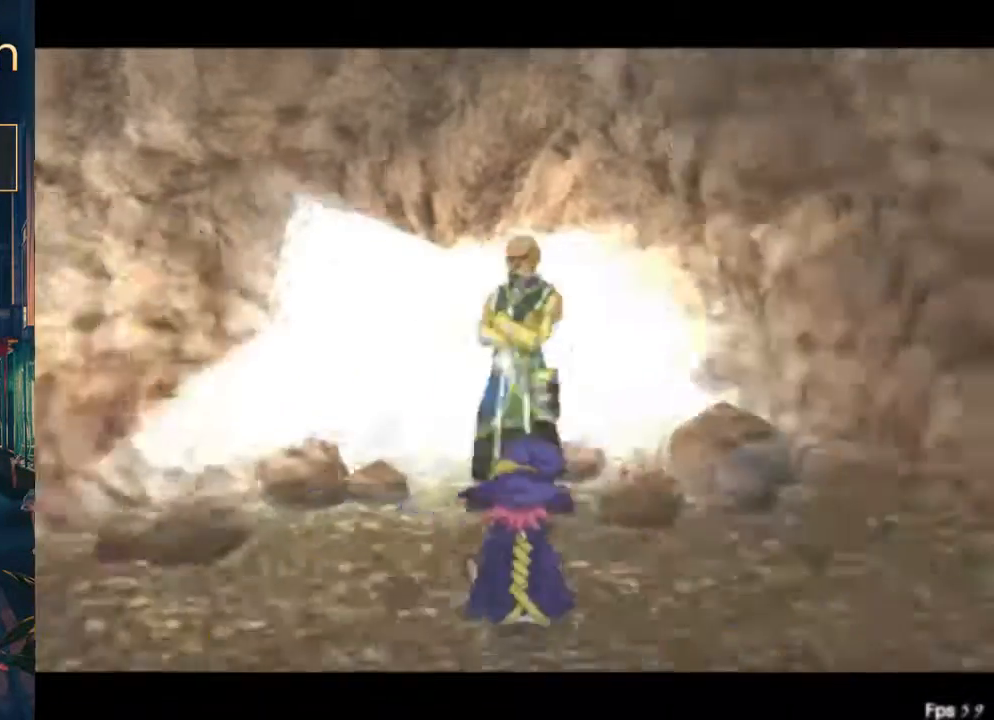
{"buttons": ["X"], "left_stick": "center", "right_stick": "center", "events": []}
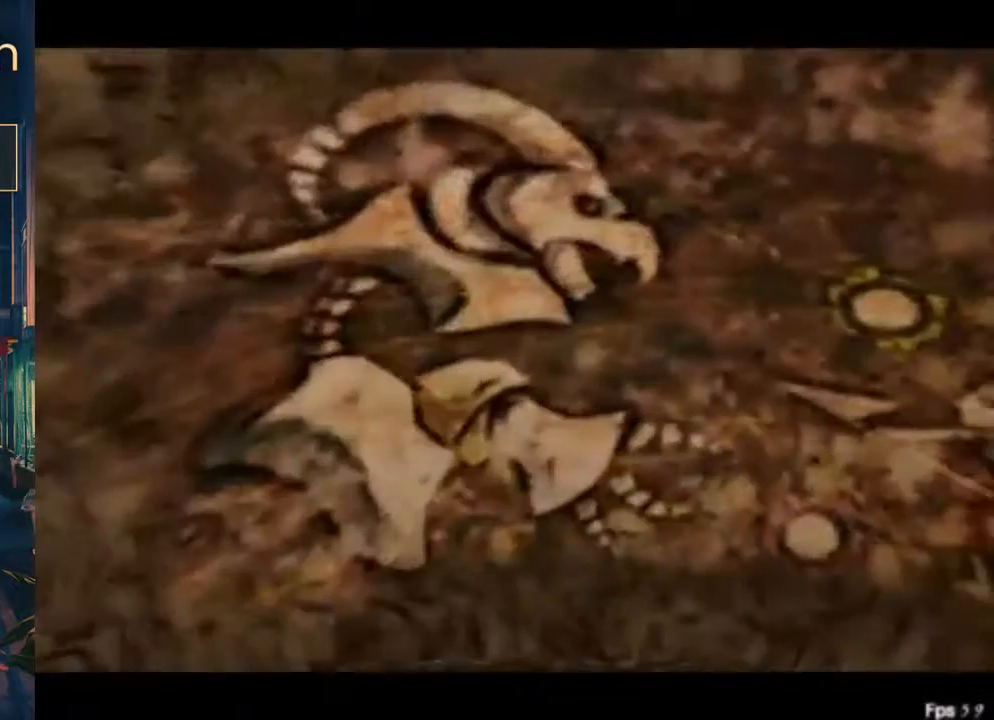
{"buttons": ["X"], "left_stick": "center", "right_stick": "center", "events": []}
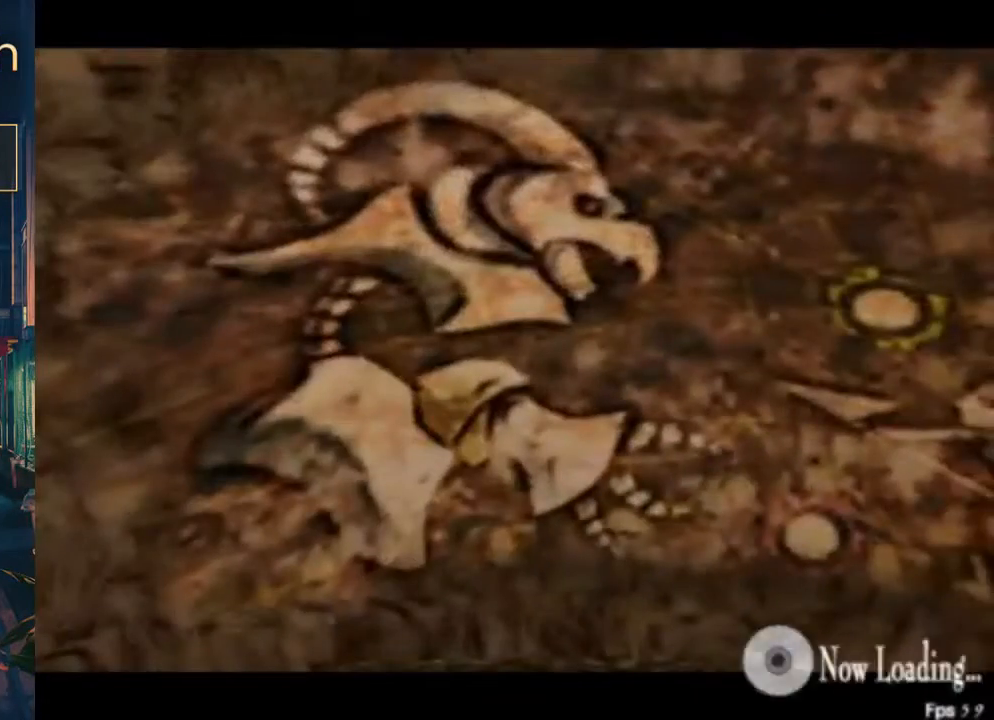
{"buttons": ["X"], "left_stick": "center", "right_stick": "center", "events": []}
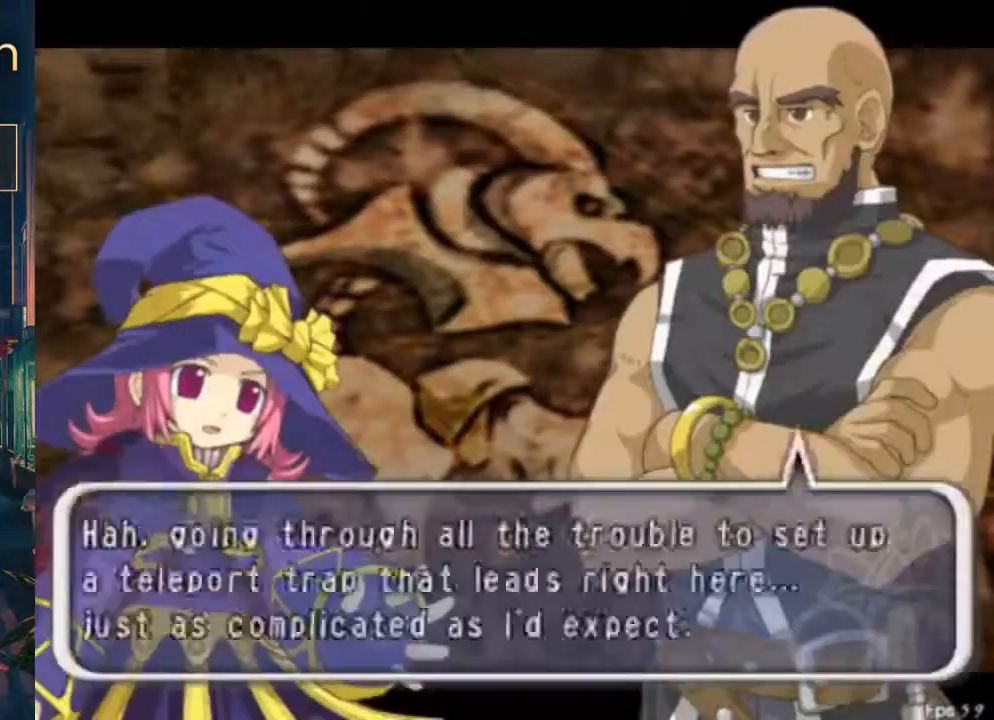
{"buttons": ["X"], "left_stick": "center", "right_stick": "center", "events": []}
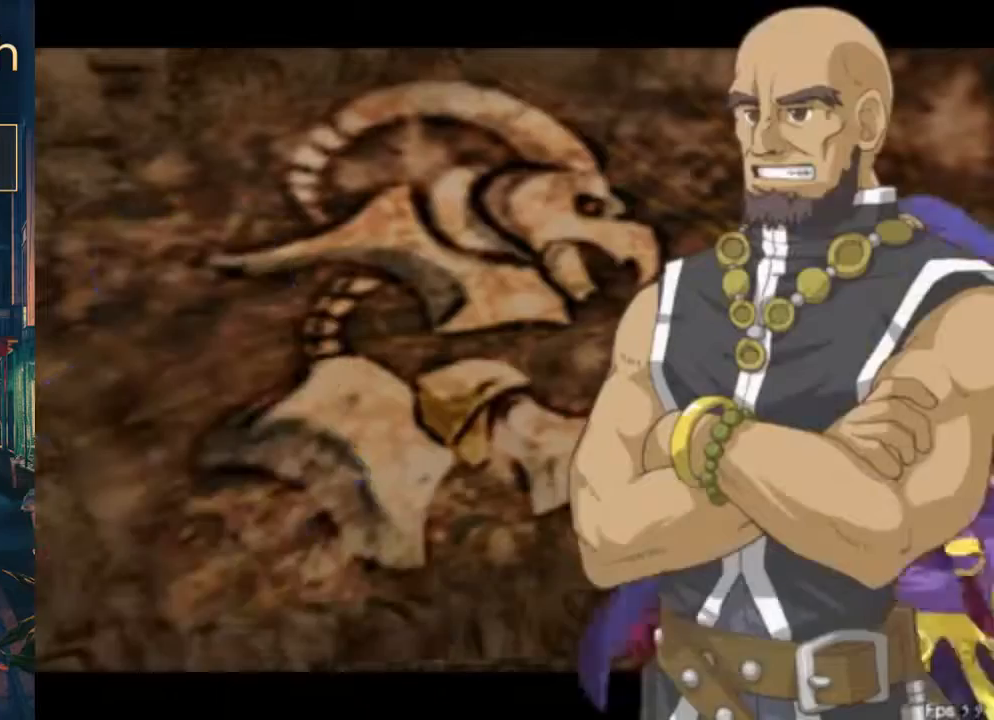
{"buttons": ["X"], "left_stick": "center", "right_stick": "center", "events": []}
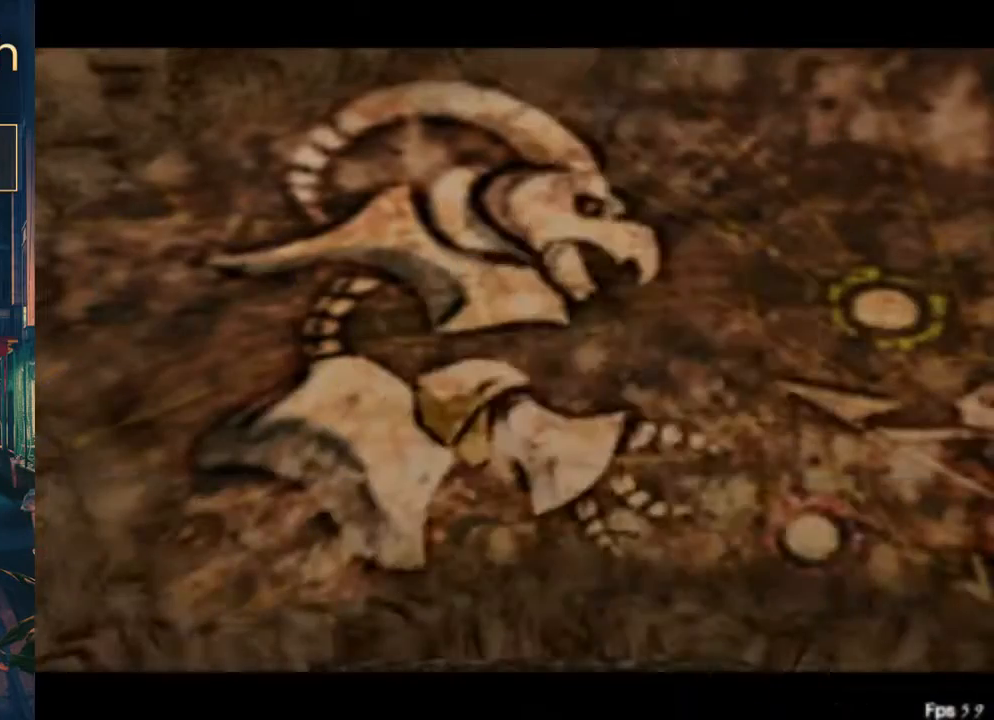
{"buttons": ["X"], "left_stick": "center", "right_stick": "center", "events": []}
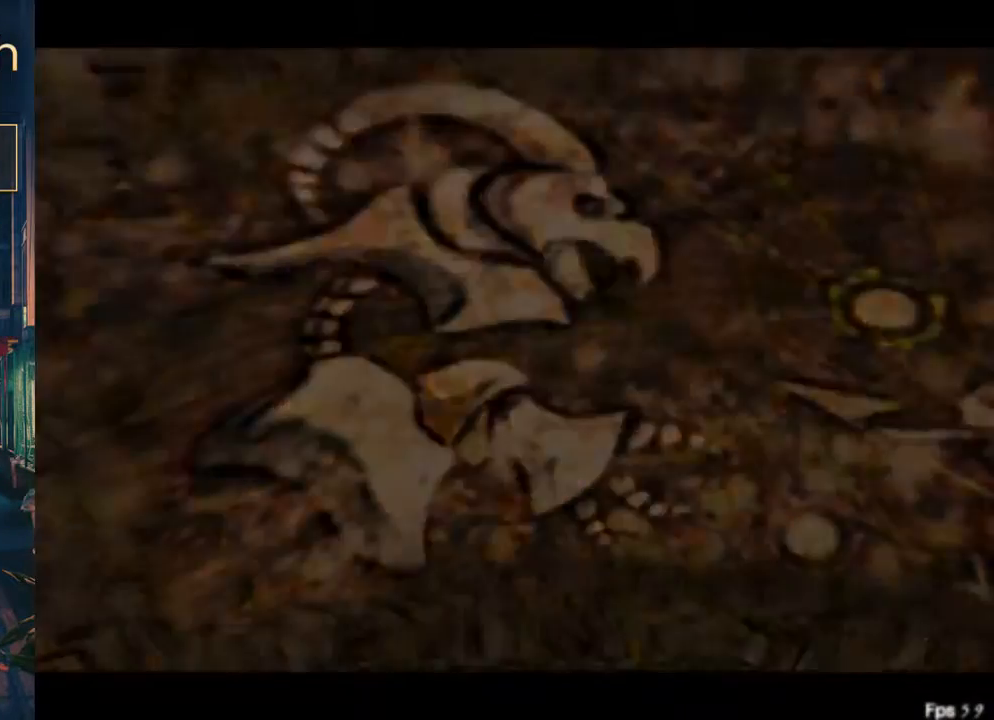
{"buttons": ["X"], "left_stick": "center", "right_stick": "center", "events": []}
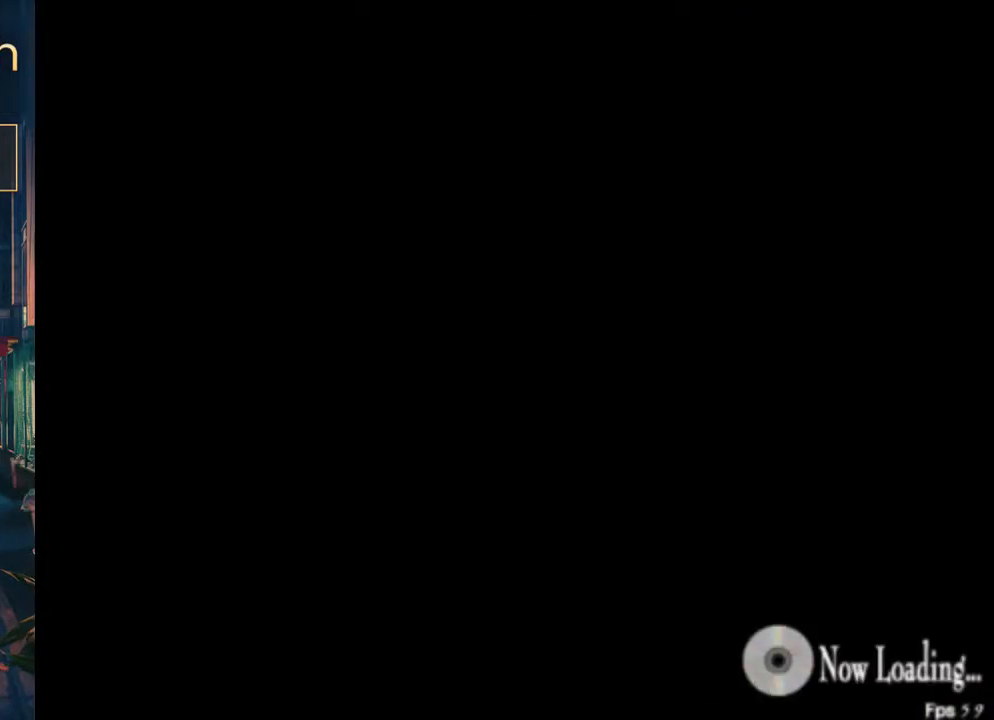
{"buttons": ["X"], "left_stick": "center", "right_stick": "center", "events": []}
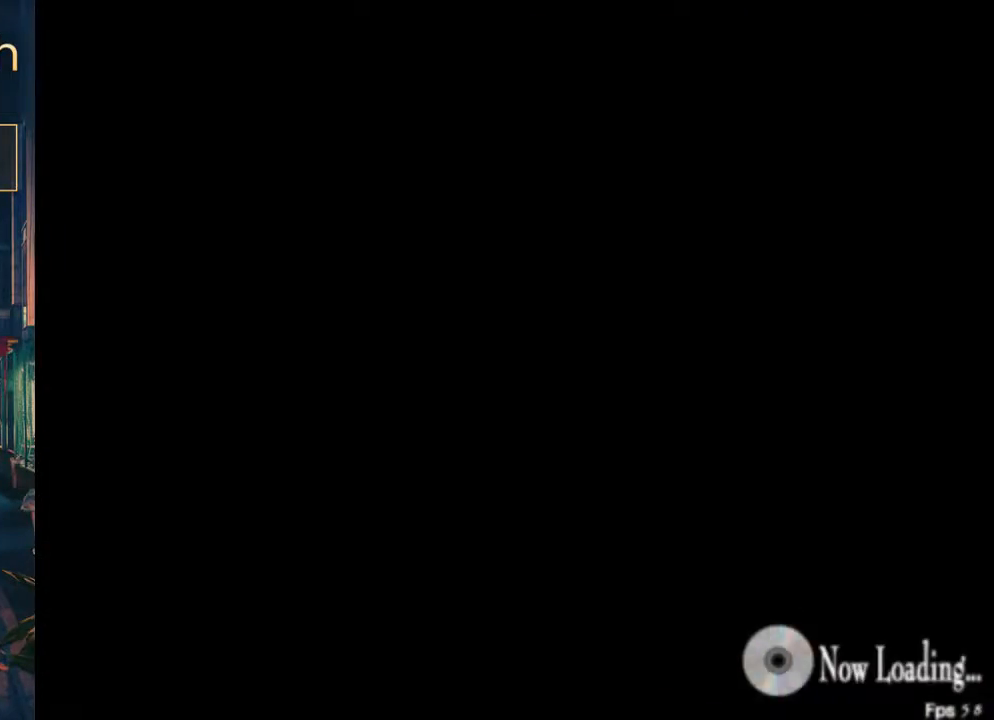
{"buttons": ["X"], "left_stick": "center", "right_stick": "center", "events": []}
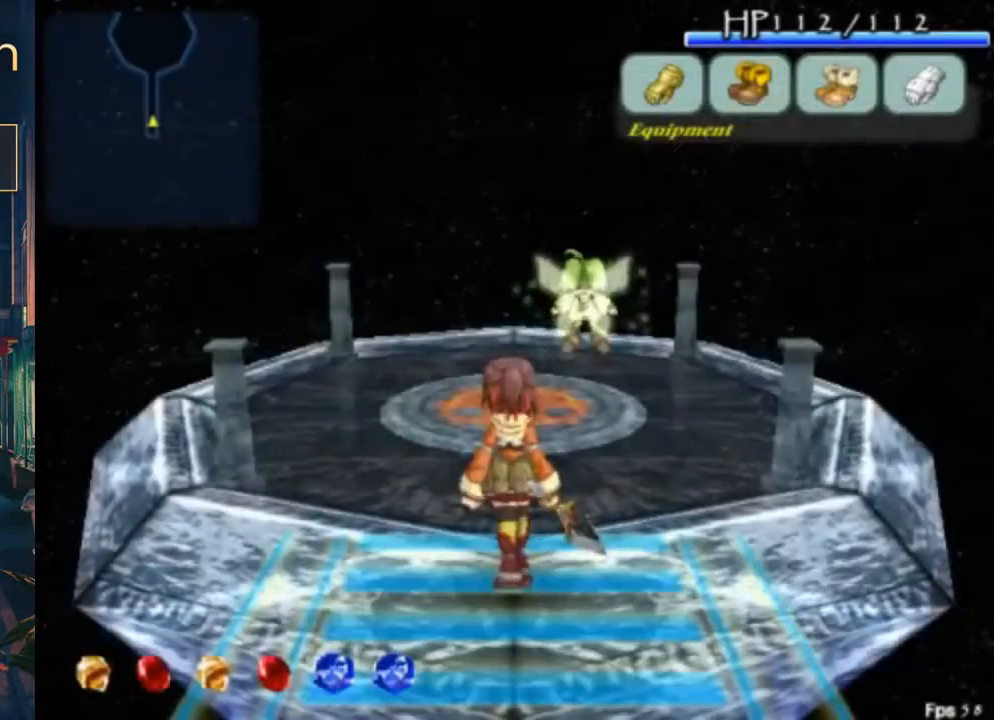
{"buttons": ["A", "B"], "left_stick": "center", "right_stick": "center", "events": [[167, "X", "up"], [500, "A", "down"], [500, "B", "down"]]}